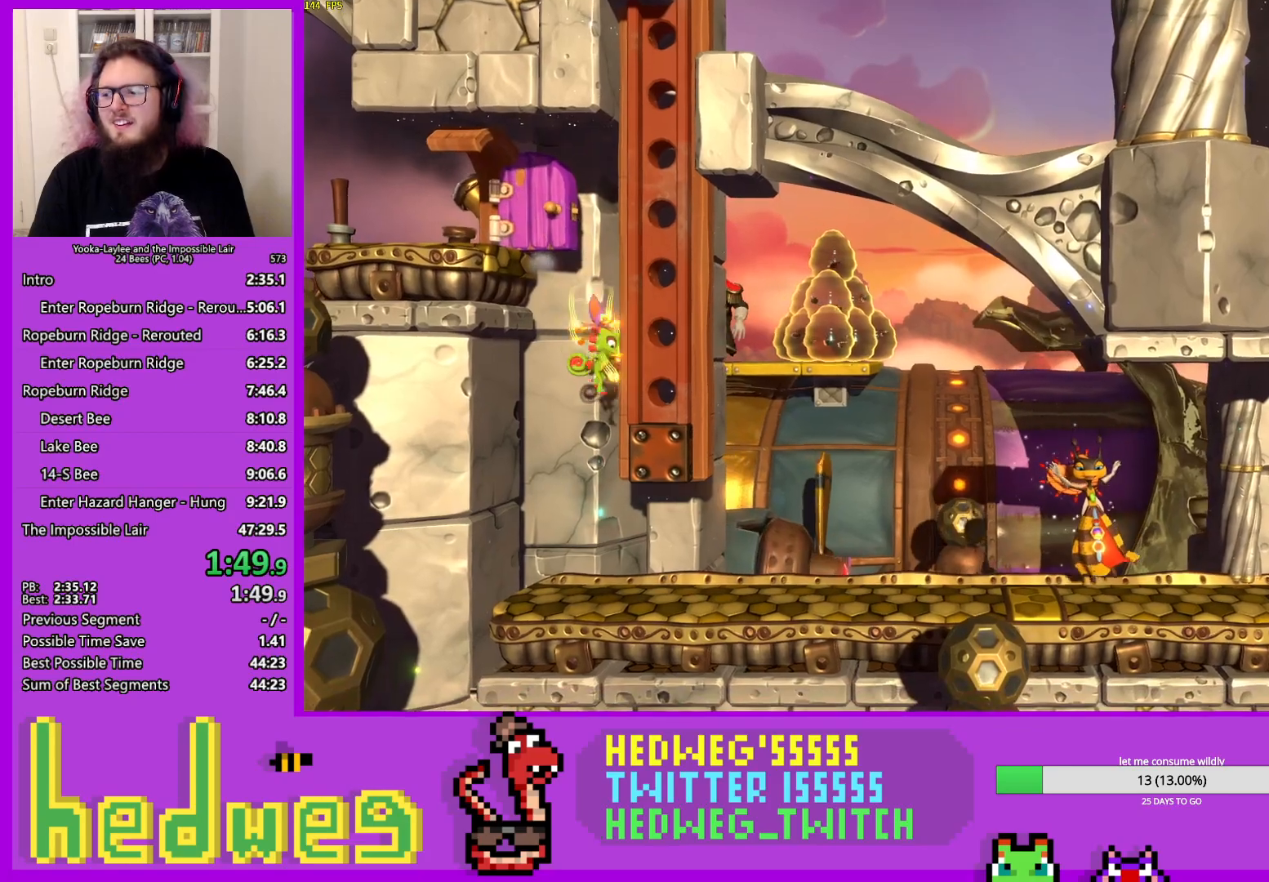
Gameplay with a controller (Xbox layout); each line is a JSON object with the inputs held at the frame after it. "events" lists button and stick changes between this image and that frame as [ms after this image, input, new state], when the widget could be followed in between. Not read: L3 R3.
{"buttons": [], "left_stick": "center", "right_stick": "center", "events": [[417, "left_stick", "center"]]}
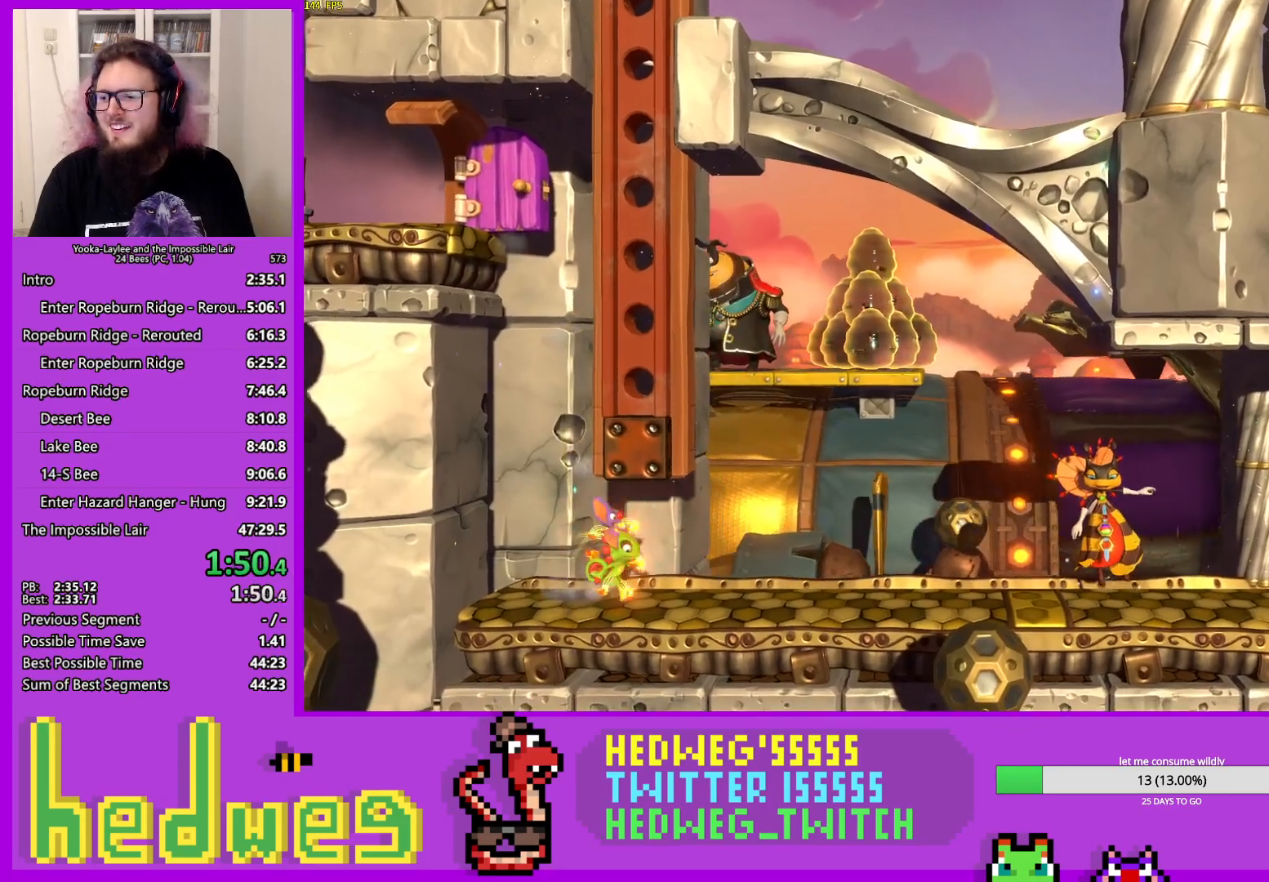
{"buttons": [], "left_stick": "center", "right_stick": "center", "events": []}
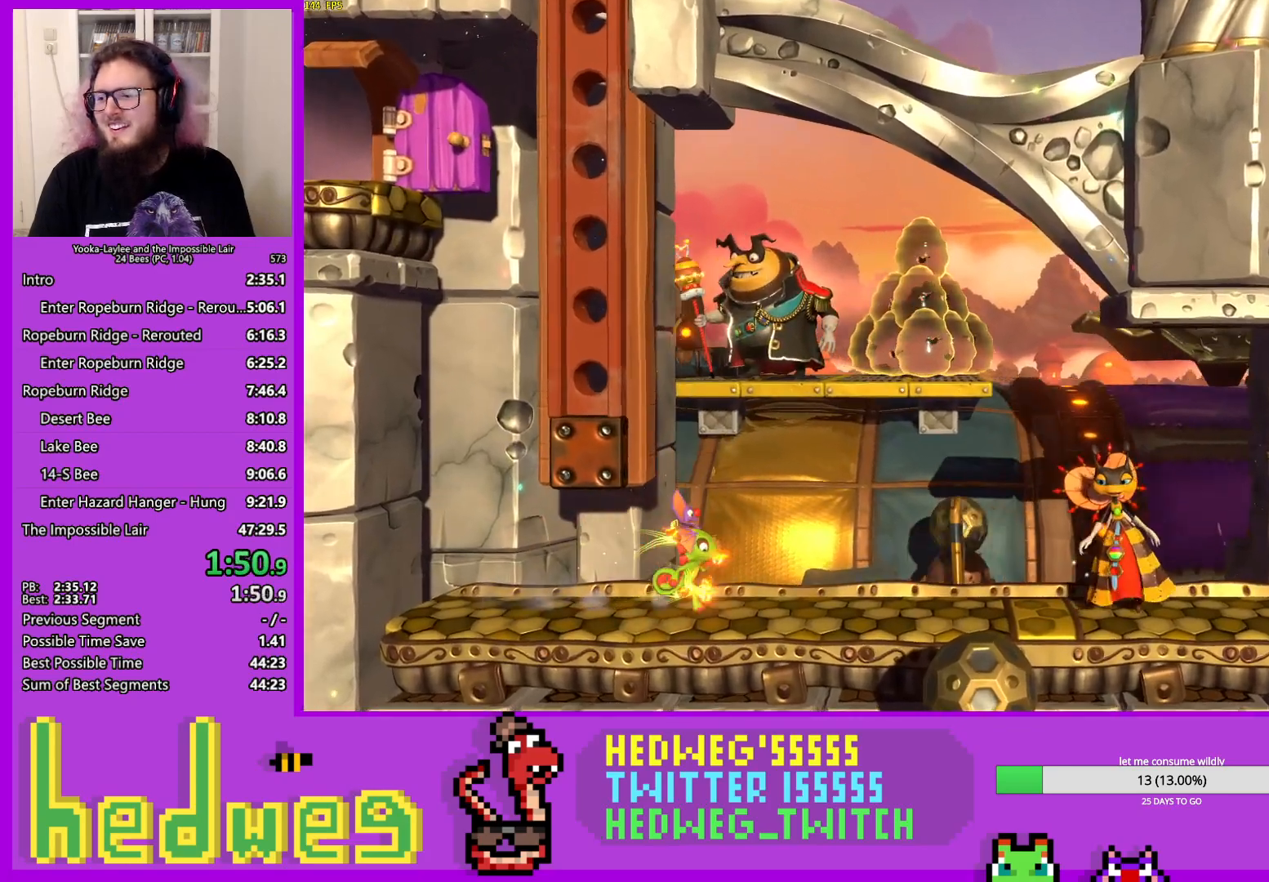
{"buttons": [], "left_stick": "center", "right_stick": "center", "events": []}
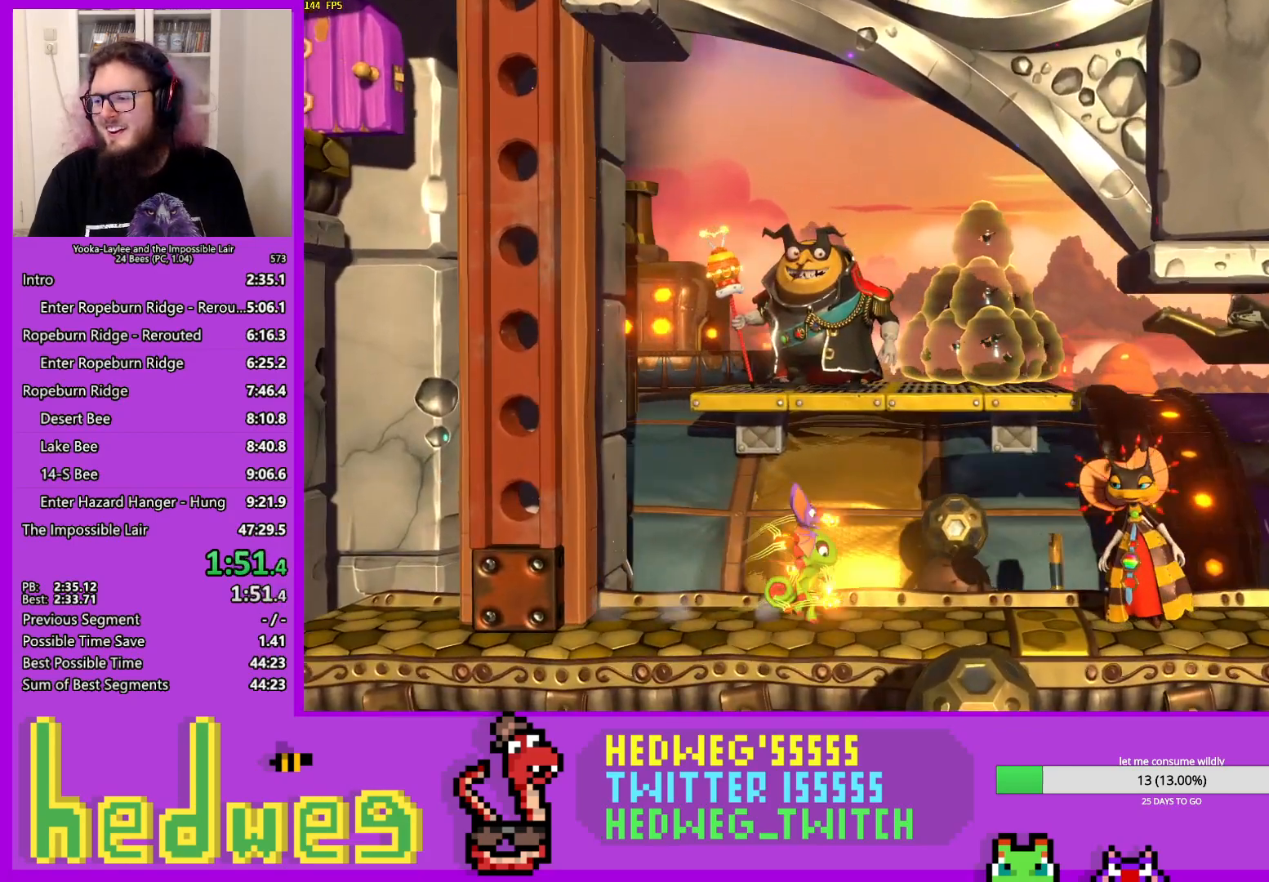
{"buttons": [], "left_stick": "center", "right_stick": "center", "events": []}
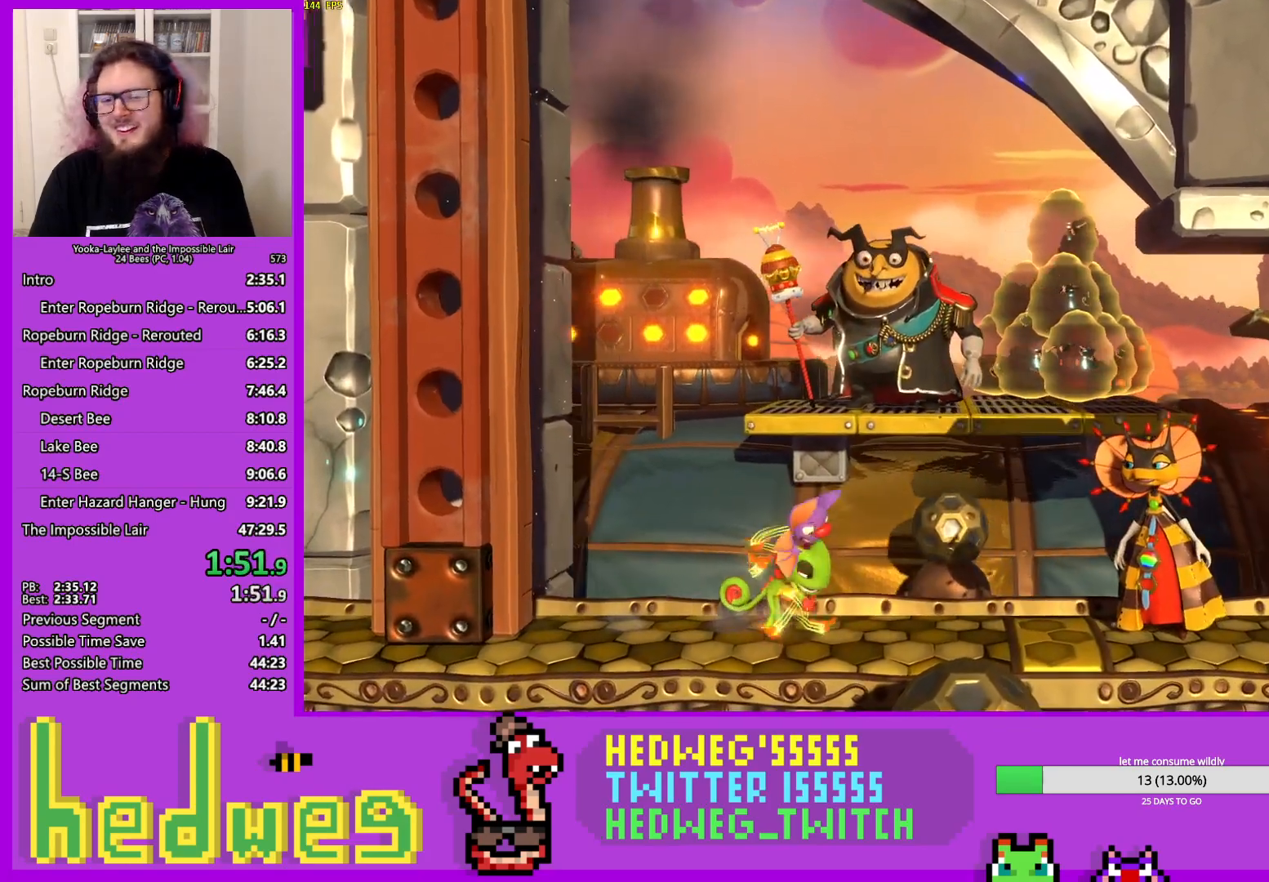
{"buttons": ["R1", "R2"], "left_stick": "center", "right_stick": "center", "events": [[167, "R2", "down"], [201, "R1", "down"]]}
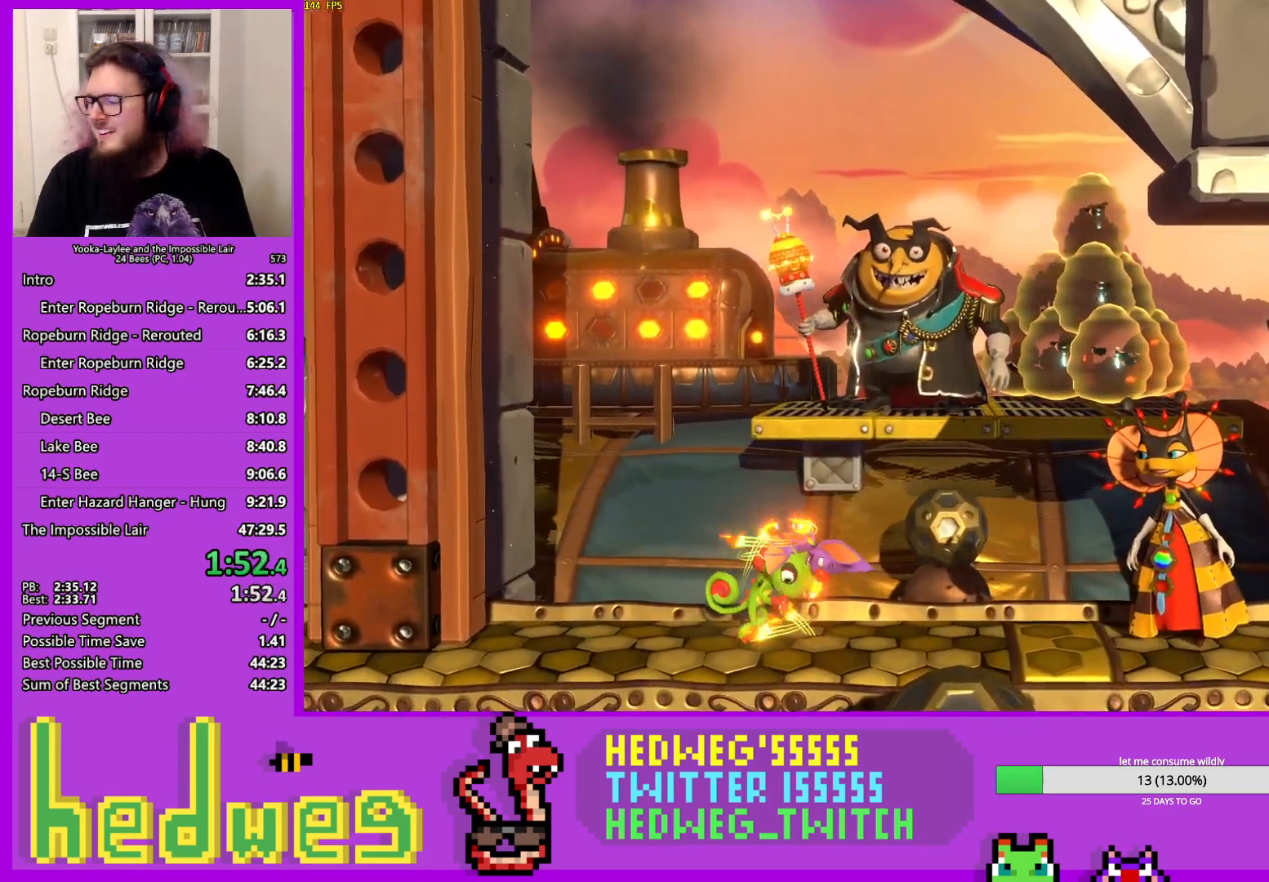
{"buttons": ["A", "R1", "R2"], "left_stick": "center", "right_stick": "center", "events": [[33, "A", "down"], [67, "A", "up"], [150, "A", "down"], [233, "A", "up"], [317, "A", "down"], [367, "A", "up"], [484, "A", "down"]]}
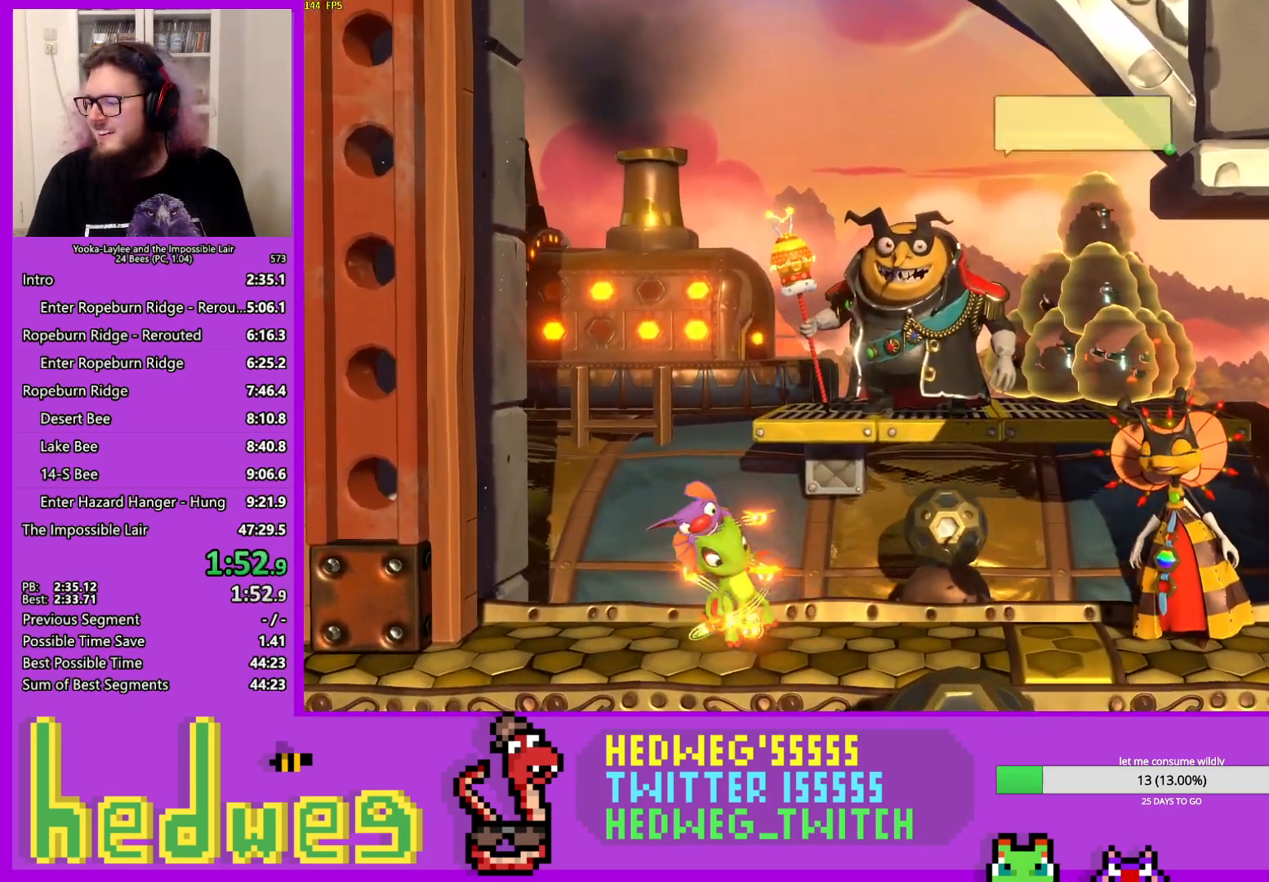
{"buttons": ["R1", "R2"], "left_stick": "center", "right_stick": "center", "events": [[34, "A", "up"], [100, "A", "down"], [167, "A", "up"], [367, "A", "down"], [384, "A", "up"], [451, "A", "down"], [501, "A", "up"]]}
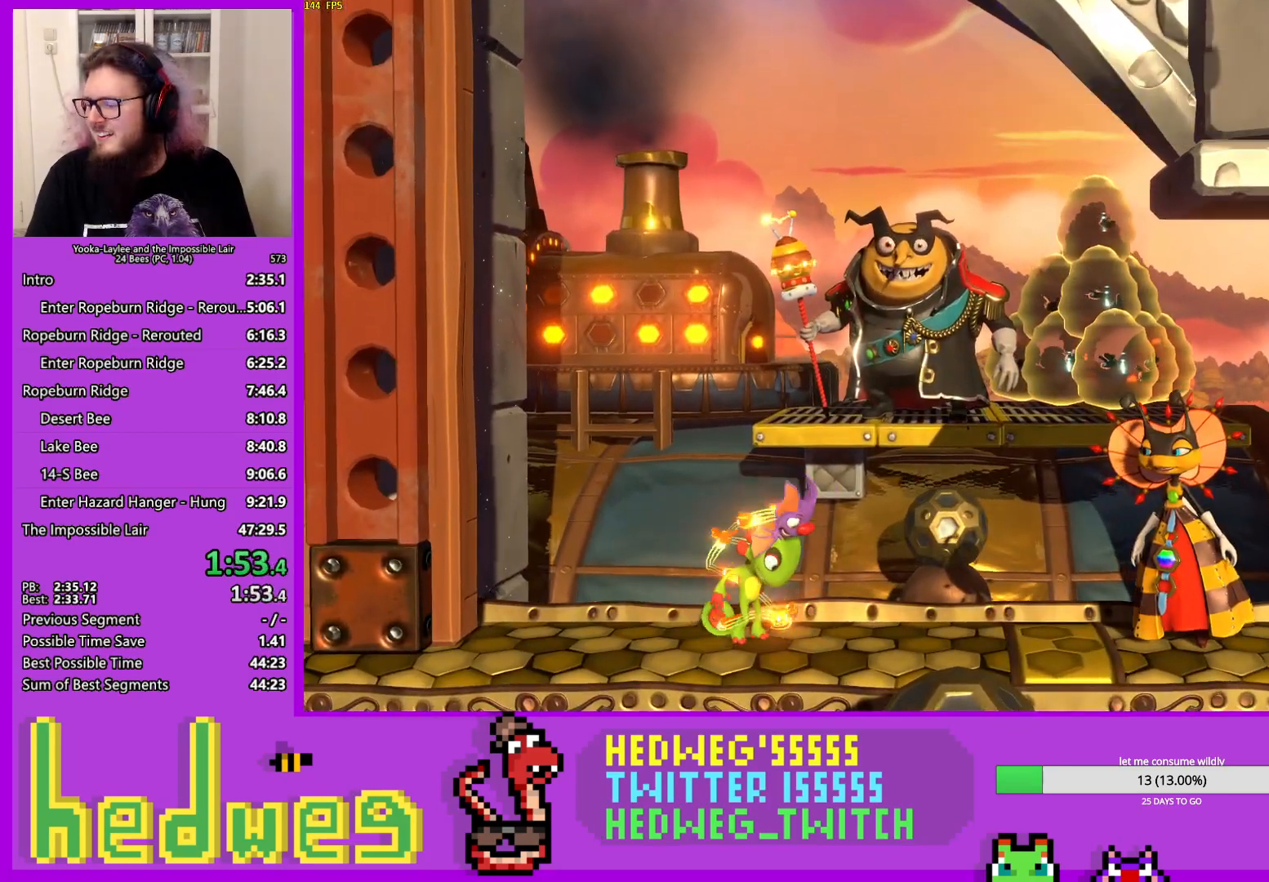
{"buttons": ["R1", "R2"], "left_stick": "center", "right_stick": "center", "events": []}
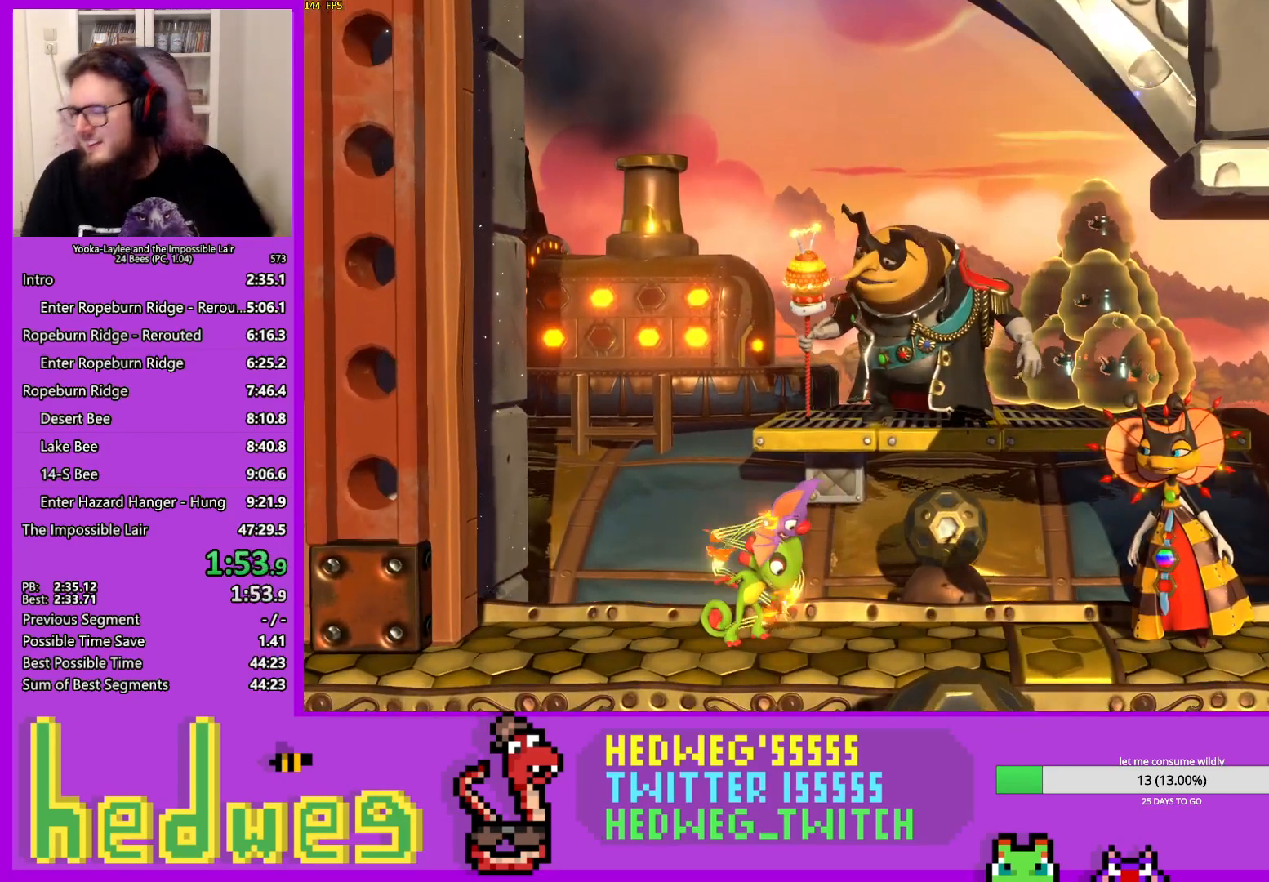
{"buttons": ["R1", "R2"], "left_stick": "center", "right_stick": "center", "events": [[184, "A", "down"], [201, "A", "up"], [317, "A", "down"], [451, "A", "up"]]}
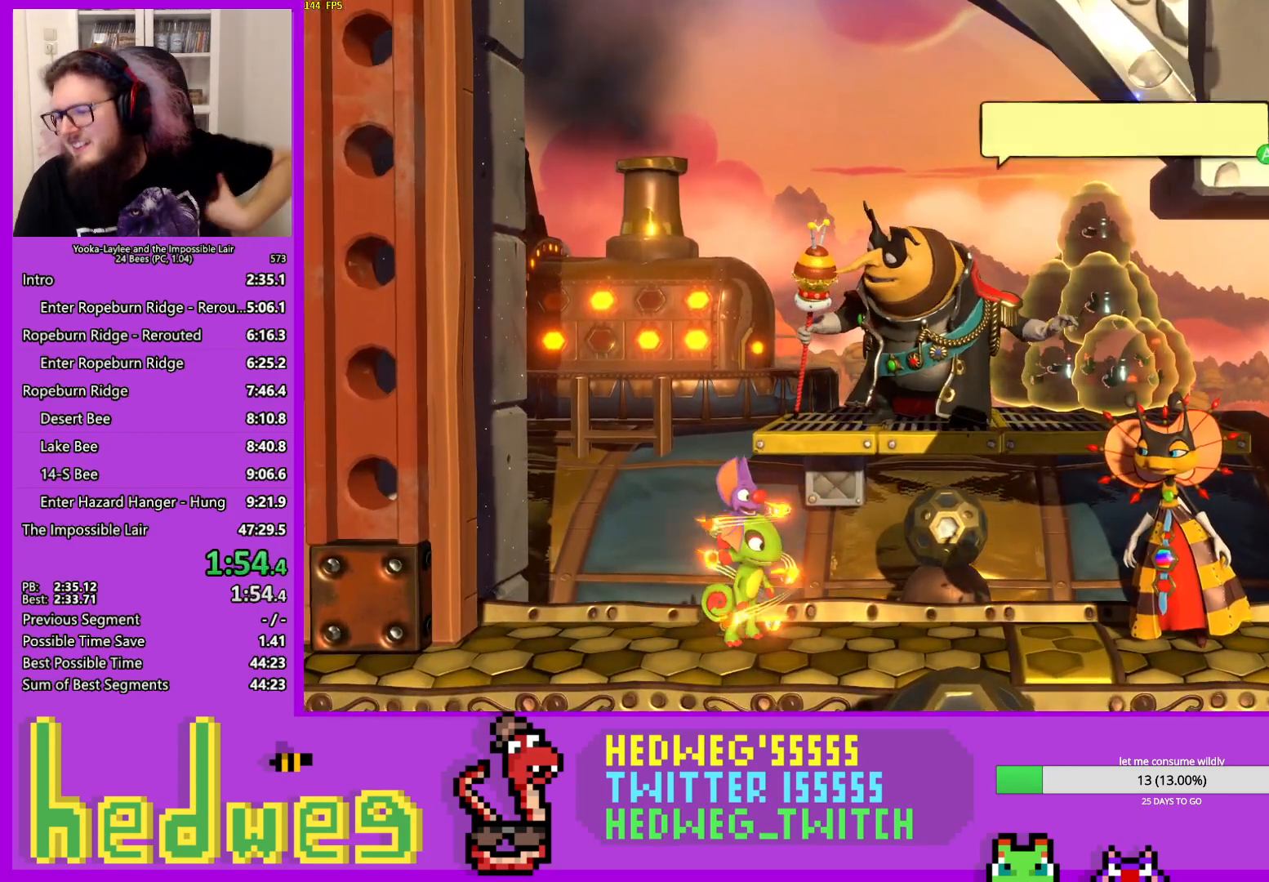
{"buttons": ["R1", "R2"], "left_stick": "center", "right_stick": "center", "events": [[33, "A", "down"], [150, "A", "up"], [250, "A", "down"], [317, "A", "up"], [400, "A", "down"], [500, "A", "up"]]}
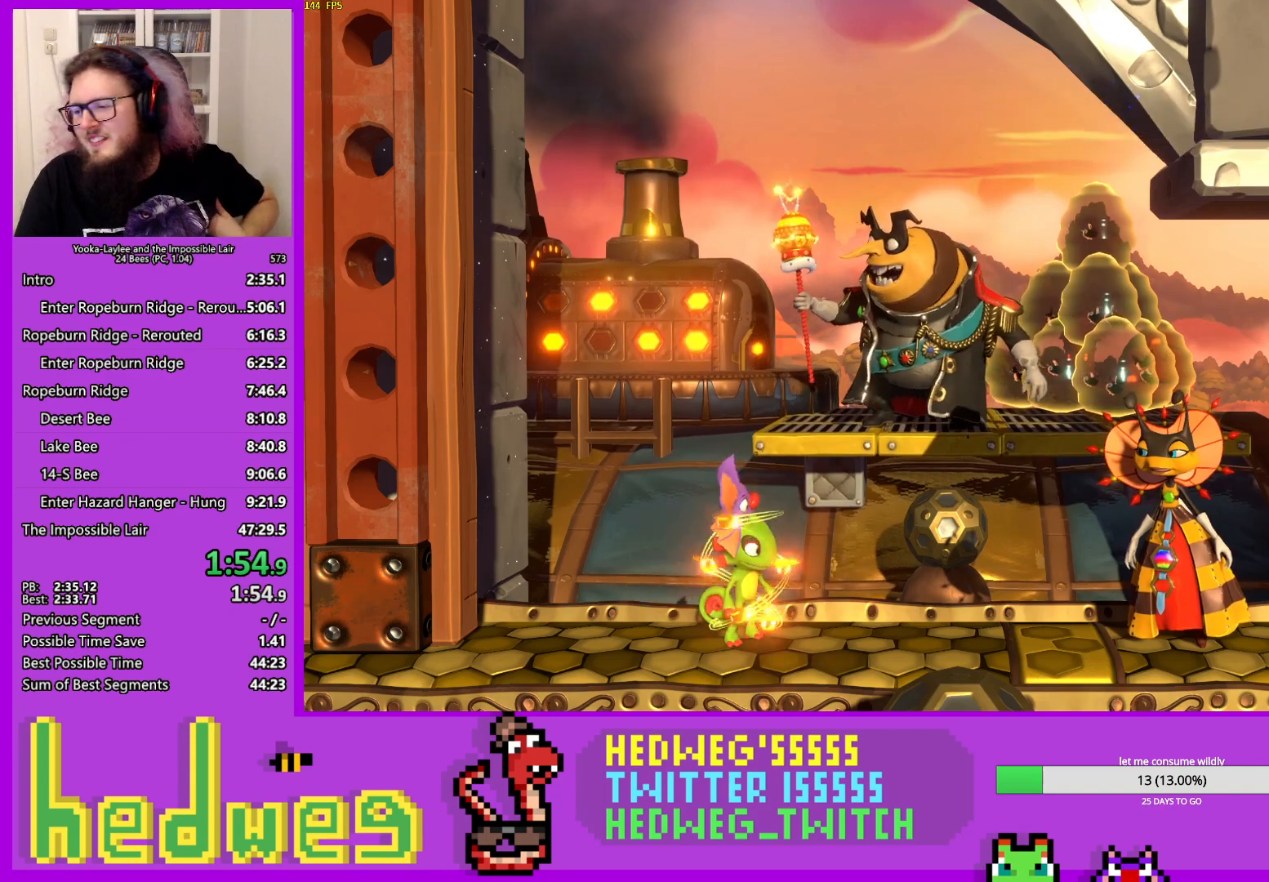
{"buttons": ["R1", "R2"], "left_stick": "center", "right_stick": "center", "events": [[84, "A", "down"], [184, "A", "up"], [251, "A", "down"], [334, "A", "up"], [434, "A", "down"], [501, "A", "up"]]}
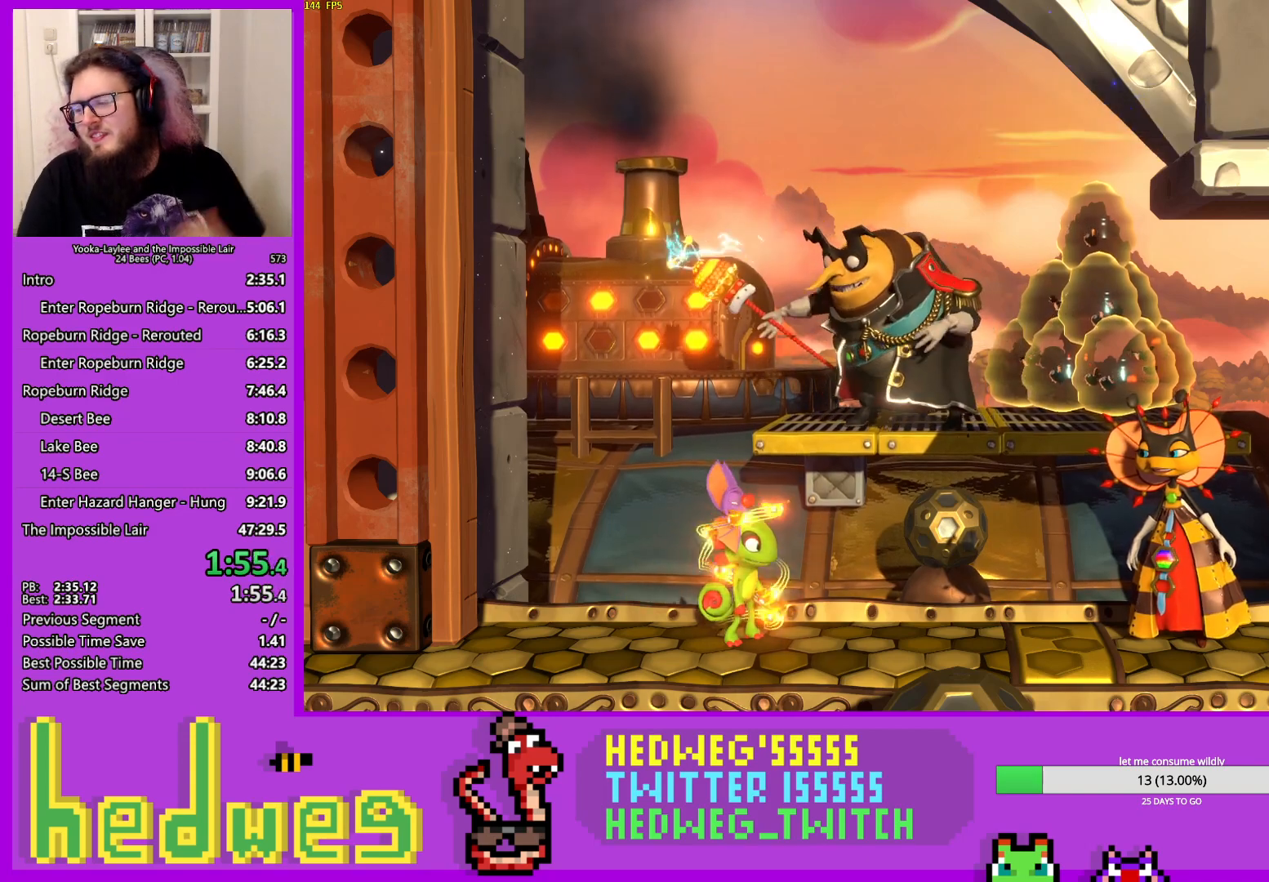
{"buttons": ["A", "R1", "R2"], "left_stick": "center", "right_stick": "center", "events": [[100, "A", "down"], [200, "A", "up"], [267, "A", "down"], [367, "A", "up"], [450, "A", "down"]]}
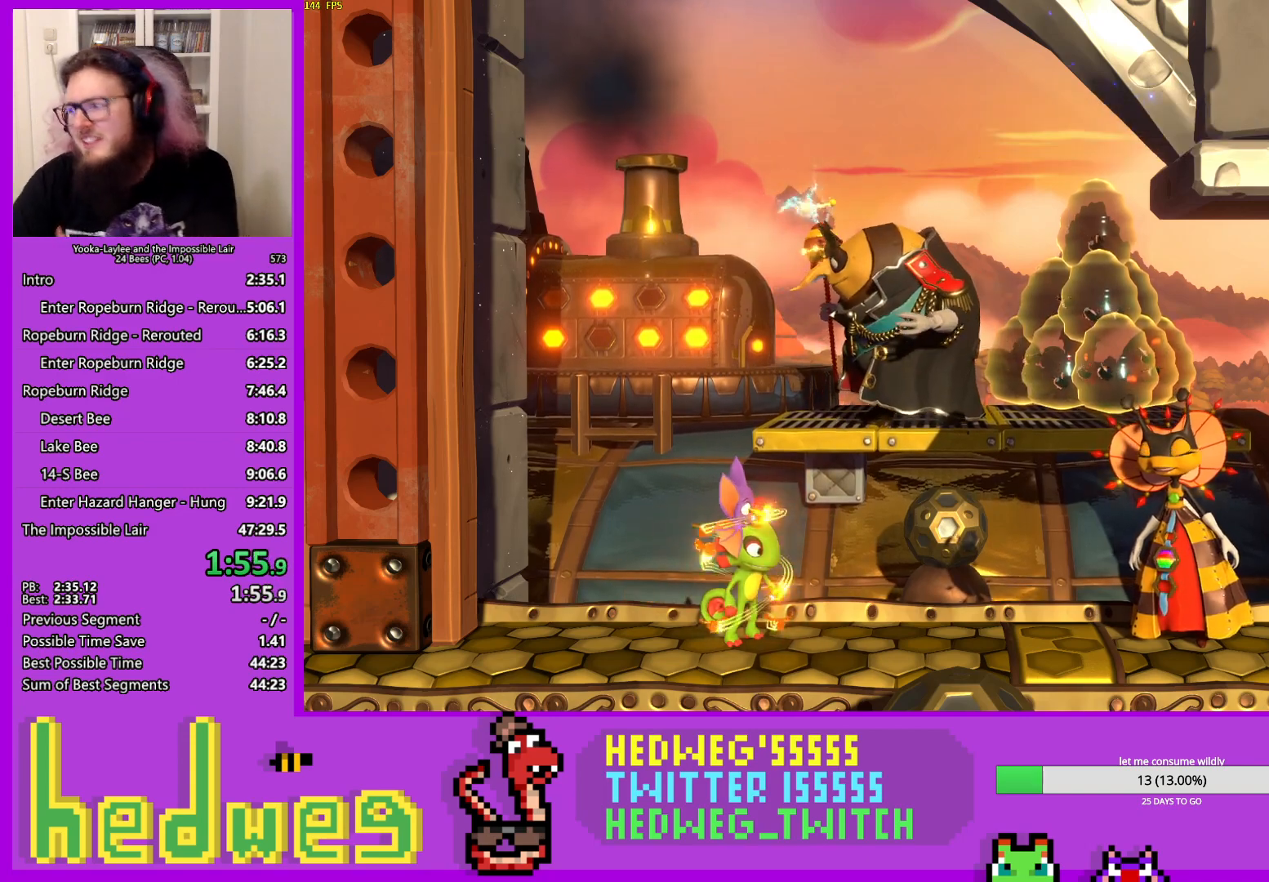
{"buttons": ["R1", "R2"], "left_stick": "center", "right_stick": "center", "events": [[34, "A", "up"], [201, "A", "down"], [284, "A", "up"], [401, "A", "down"], [451, "A", "up"]]}
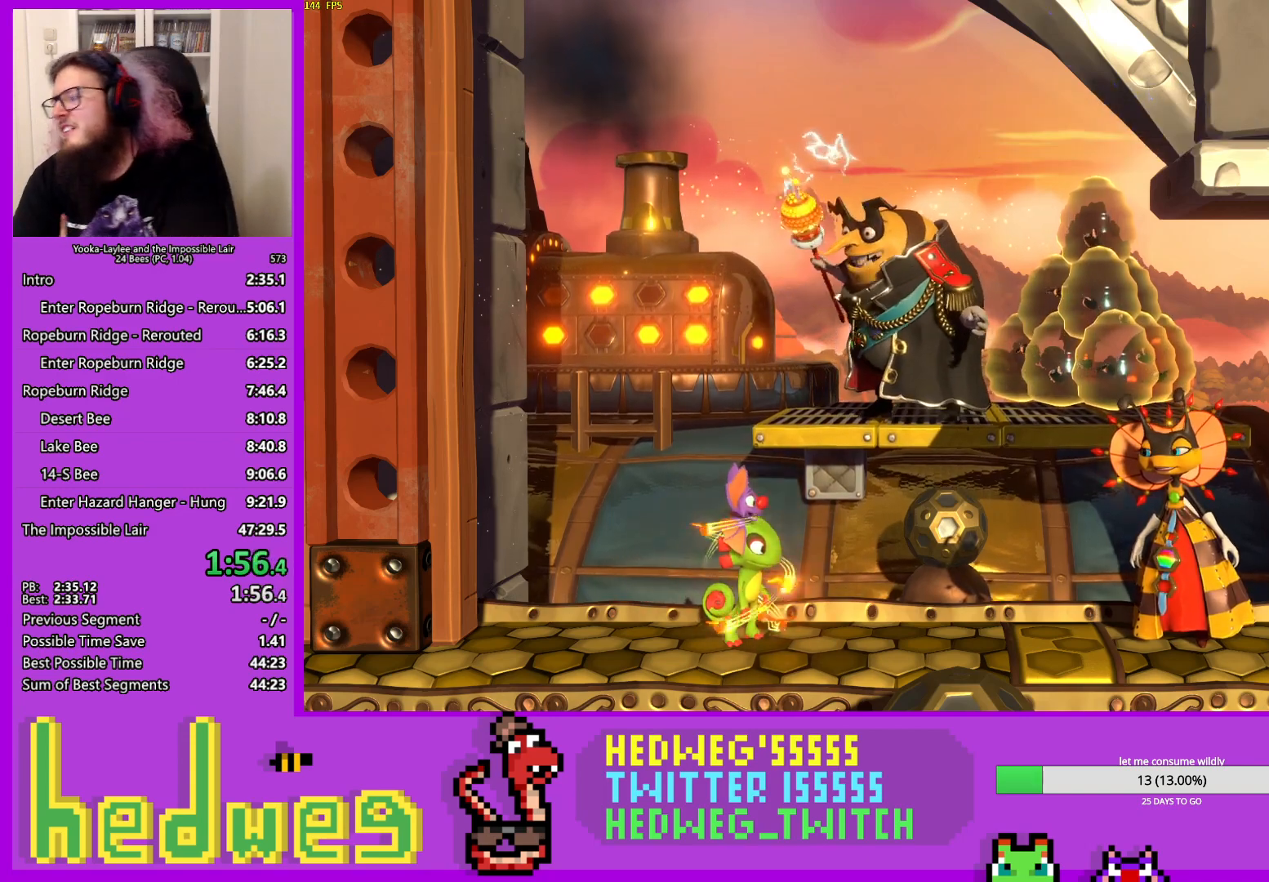
{"buttons": ["R1", "R2"], "left_stick": "center", "right_stick": "center", "events": [[33, "A", "down"], [150, "A", "up"], [250, "A", "down"], [300, "A", "up"], [417, "A", "down"], [484, "A", "up"]]}
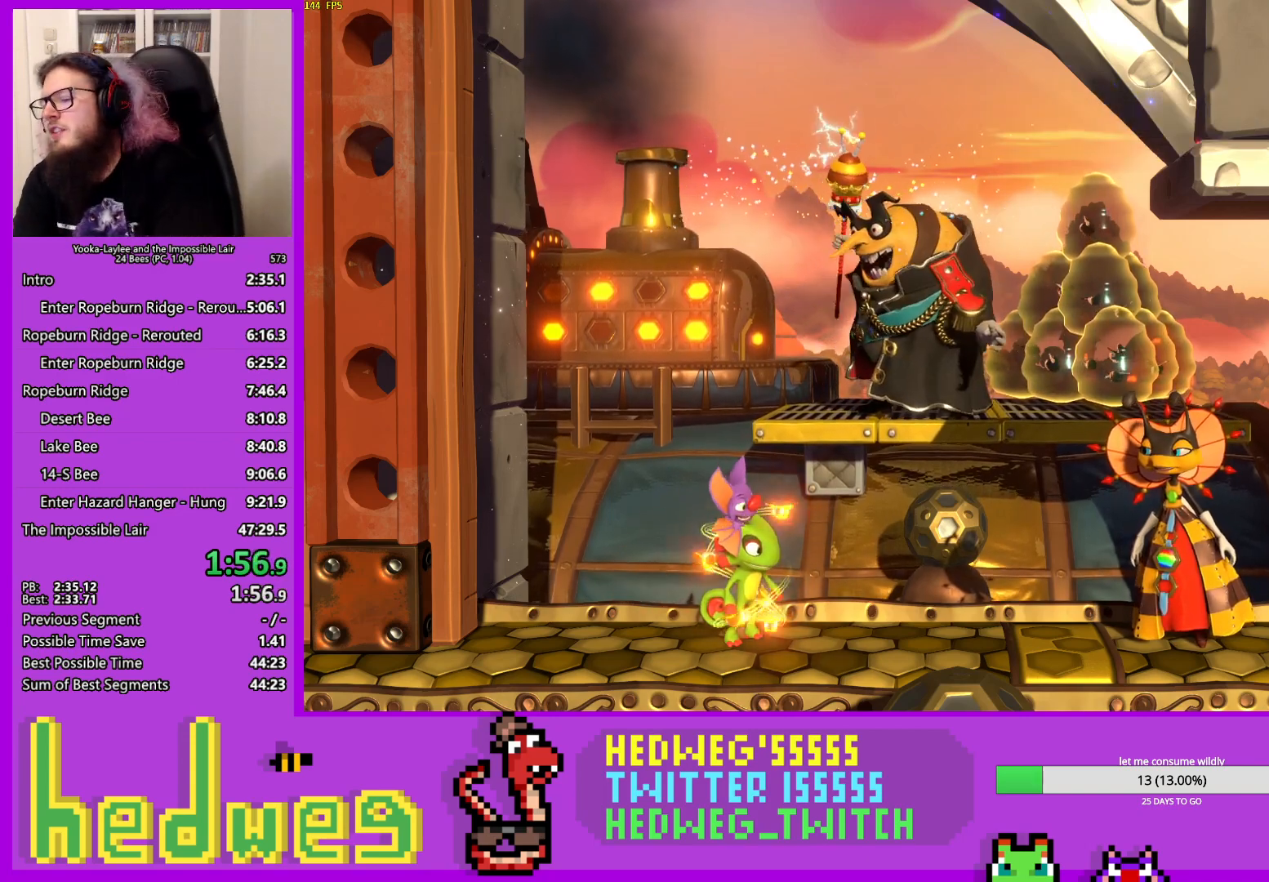
{"buttons": ["A", "R1", "R2"], "left_stick": "center", "right_stick": "center", "events": [[84, "A", "down"], [184, "A", "up"], [284, "A", "down"], [367, "A", "up"], [501, "A", "down"]]}
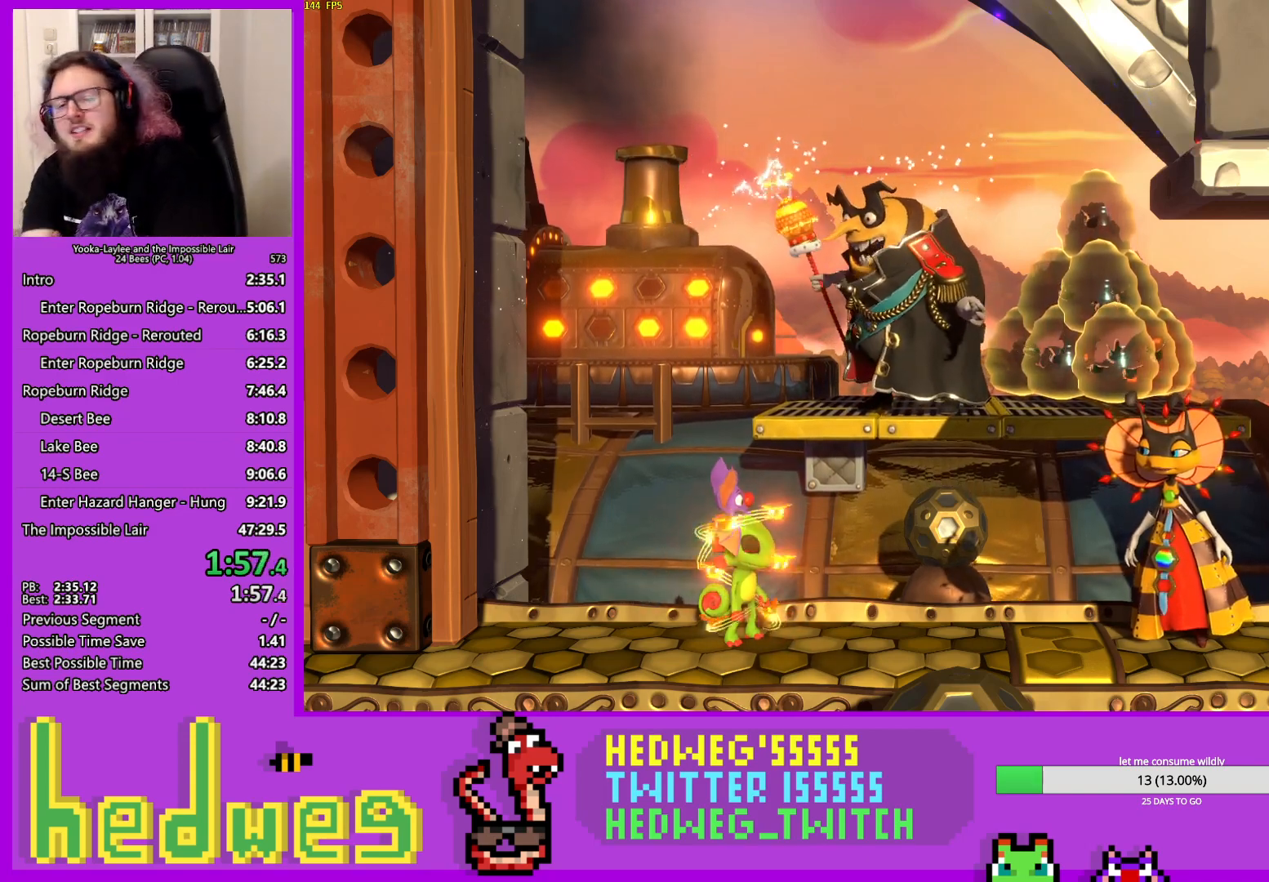
{"buttons": ["R1", "R2"], "left_stick": "center", "right_stick": "center", "events": [[117, "A", "up"], [217, "A", "down"], [250, "A", "up"], [384, "A", "down"], [434, "A", "up"]]}
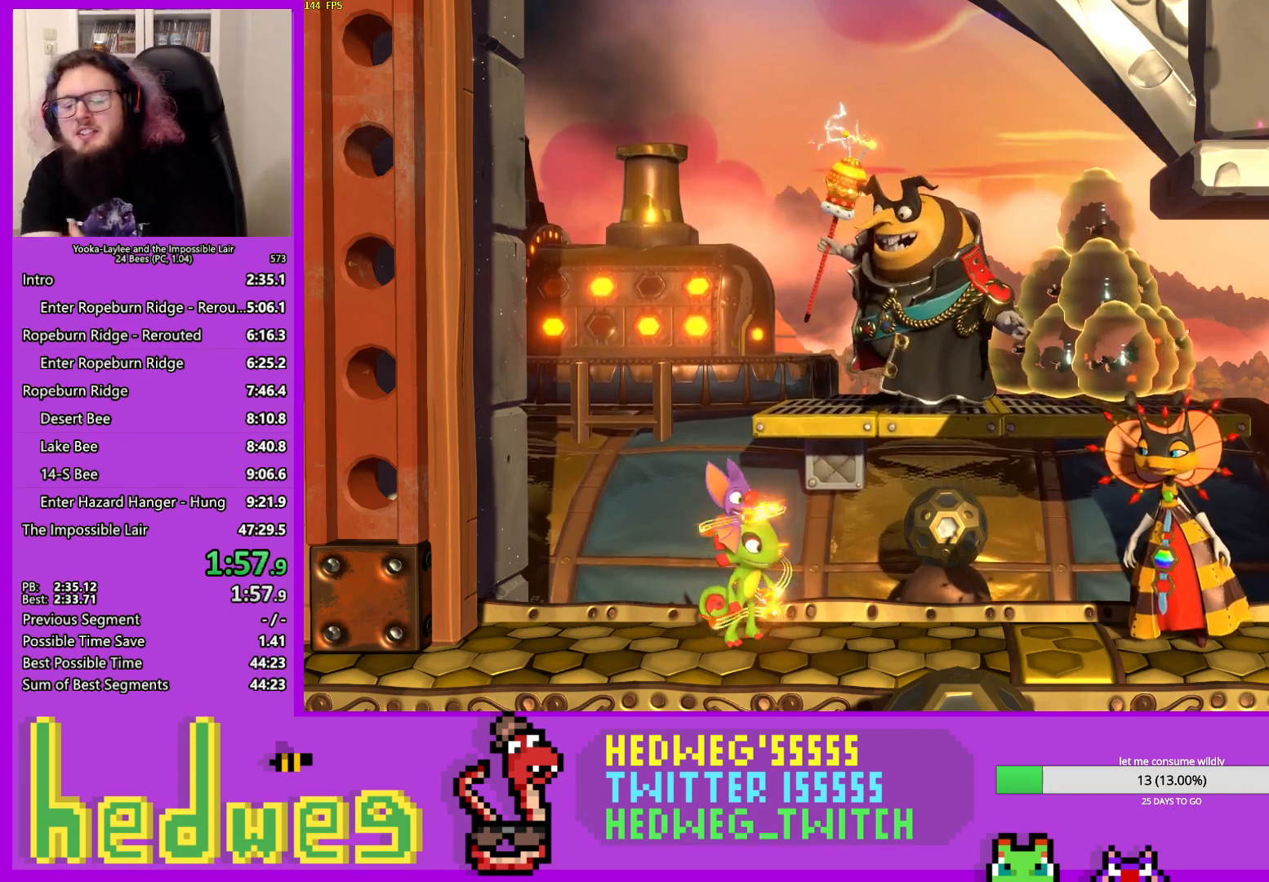
{"buttons": ["A", "R1", "R2"], "left_stick": "center", "right_stick": "center", "events": [[417, "A", "down"]]}
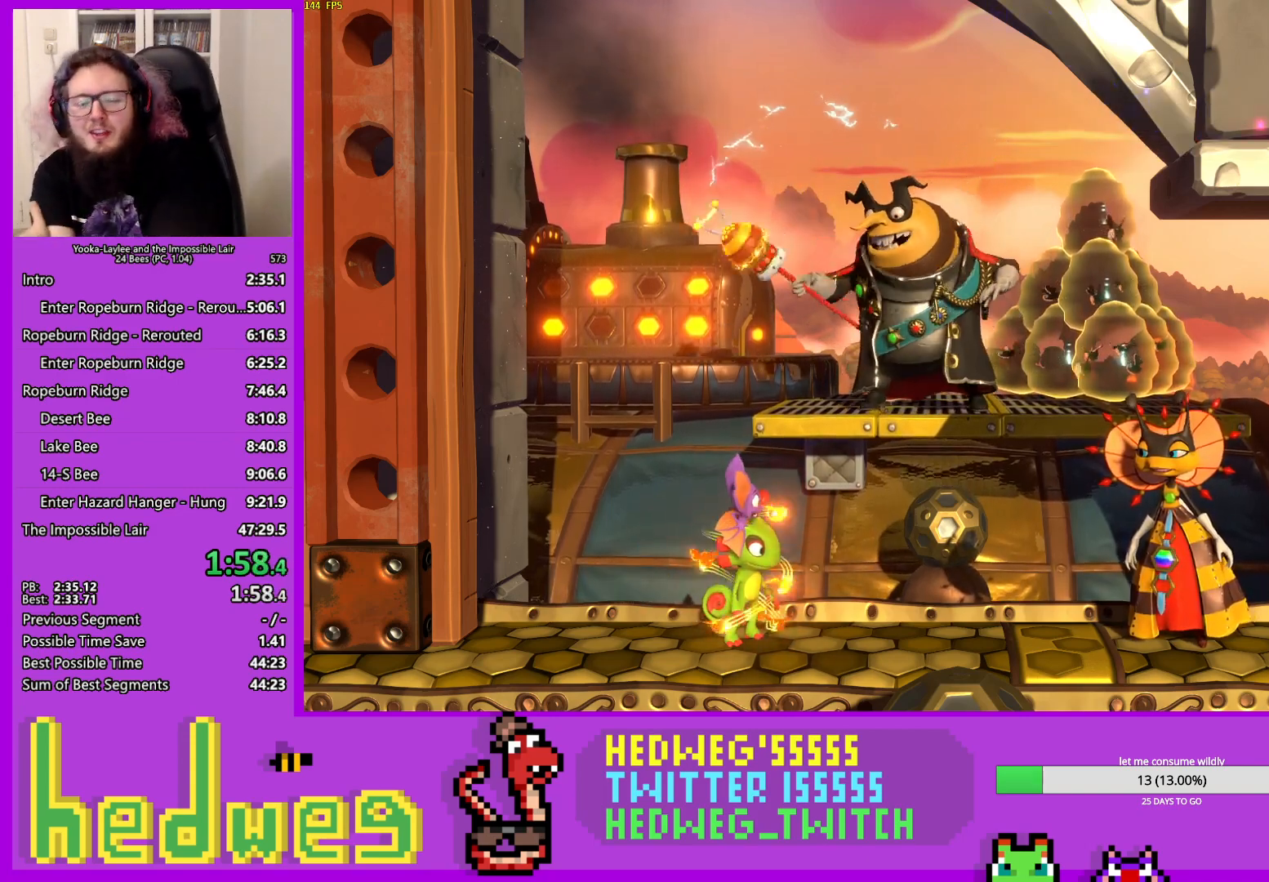
{"buttons": ["R1", "R2"], "left_stick": "center", "right_stick": "center", "events": [[50, "A", "up"], [217, "A", "down"], [283, "A", "up"], [400, "A", "down"], [484, "A", "up"]]}
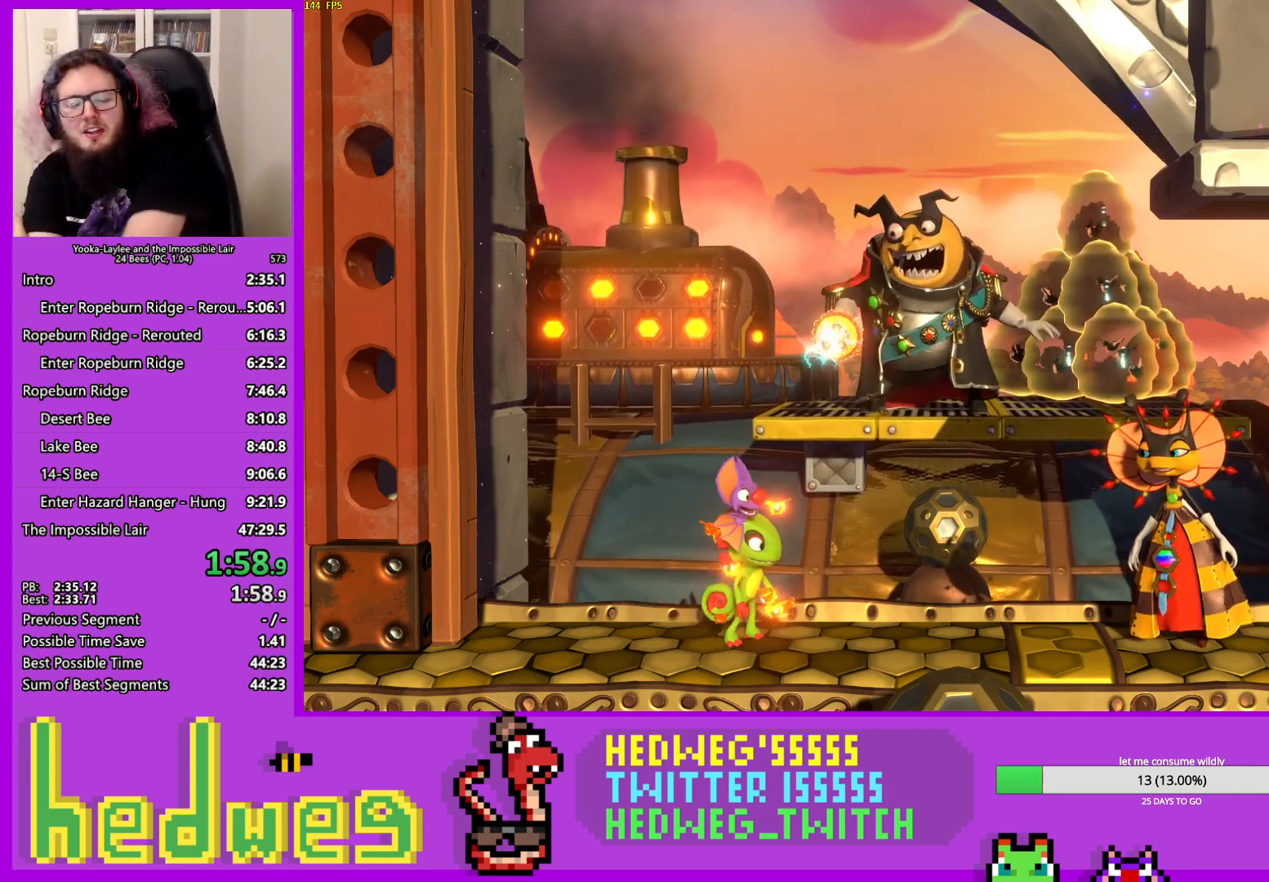
{"buttons": ["R2"], "left_stick": "center", "right_stick": "center", "events": [[134, "A", "down"], [251, "A", "up"], [334, "A", "down"], [434, "A", "up"], [484, "R1", "up"]]}
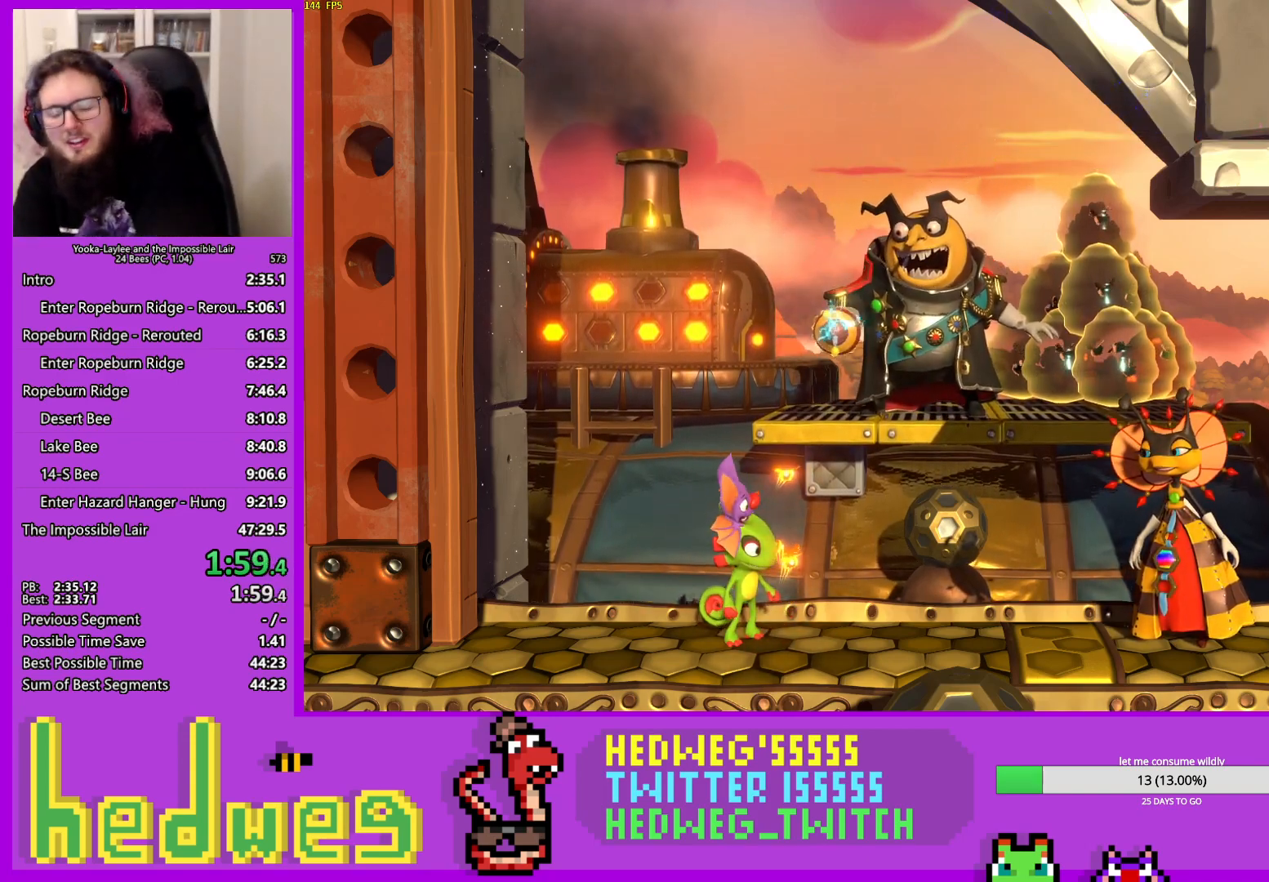
{"buttons": ["R1", "R2"], "left_stick": "center", "right_stick": "center", "events": [[17, "R1", "down"], [167, "A", "down"], [183, "A", "up"], [217, "R1", "up"], [400, "R1", "down"]]}
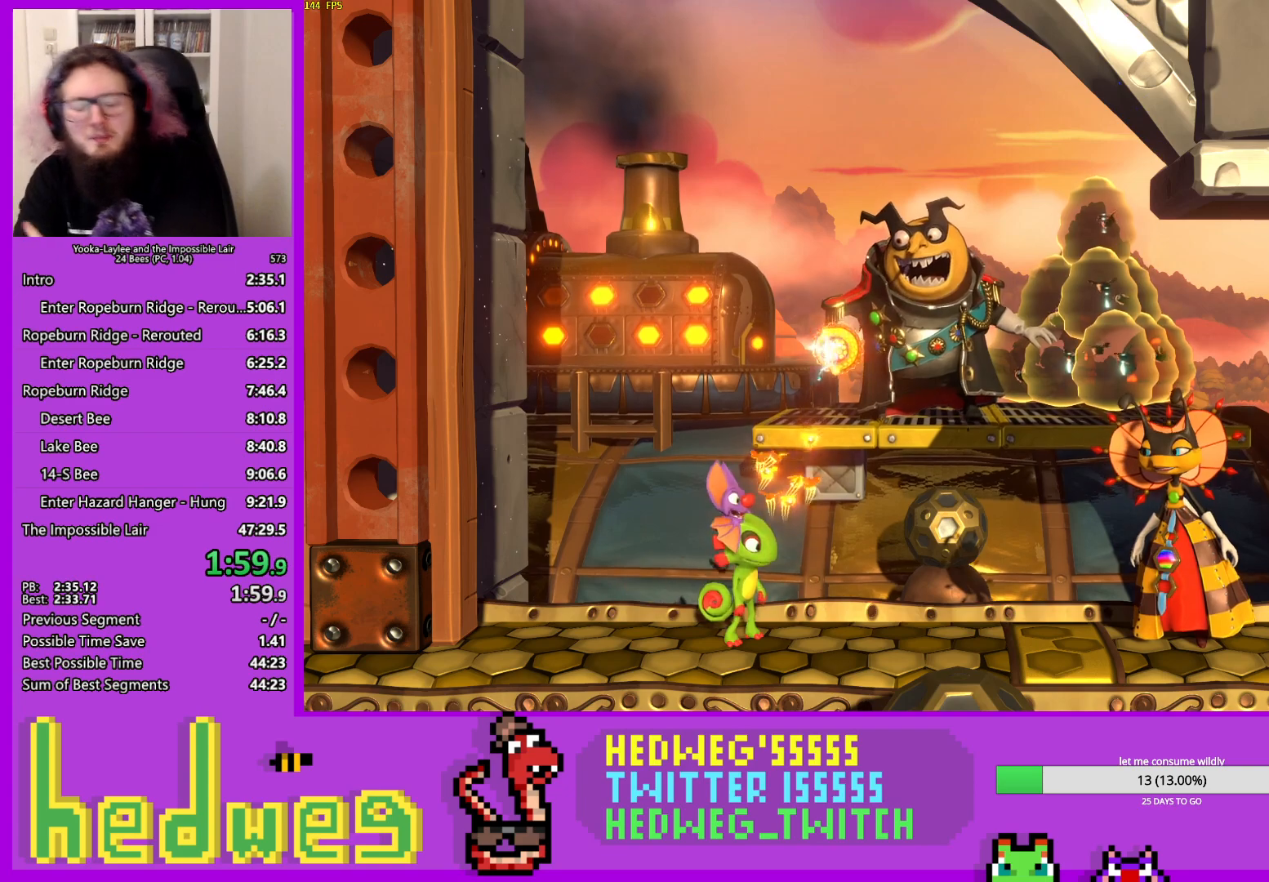
{"buttons": ["R2"], "left_stick": "center", "right_stick": "center", "events": [[17, "R2", "up"], [100, "R1", "up"], [167, "R1", "down"], [184, "R2", "down"], [234, "R1", "up"]]}
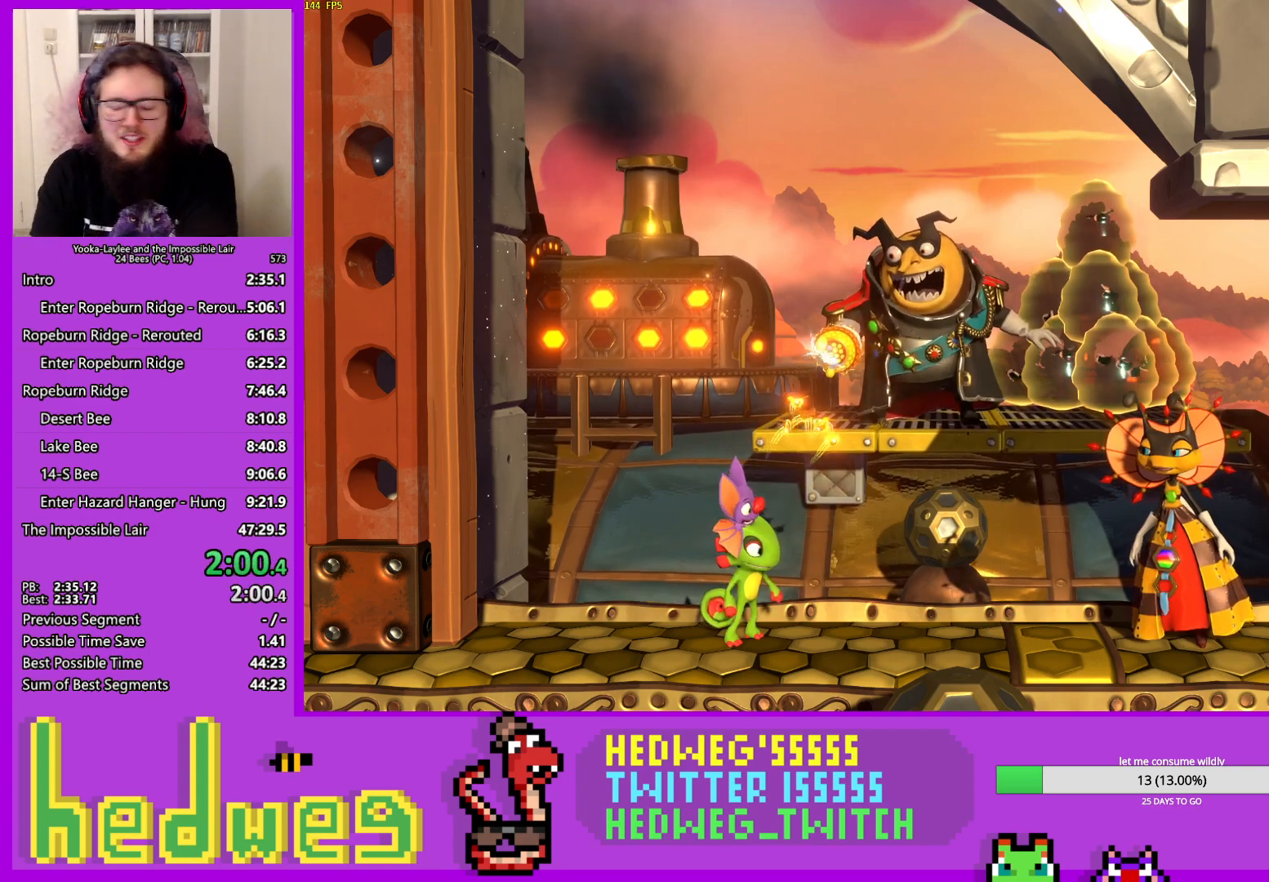
{"buttons": ["R2"], "left_stick": "center", "right_stick": "center", "events": []}
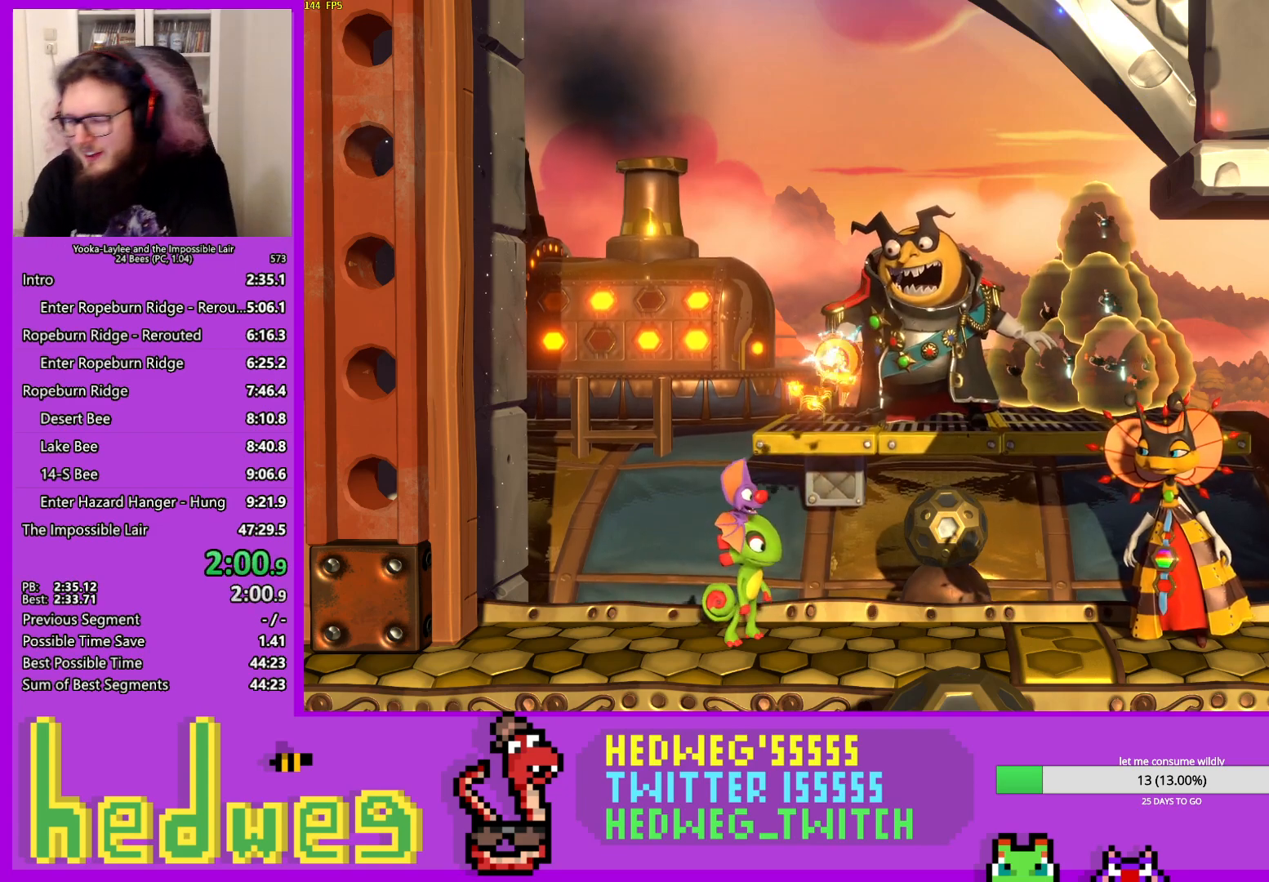
{"buttons": ["R2"], "left_stick": "center", "right_stick": "center", "events": []}
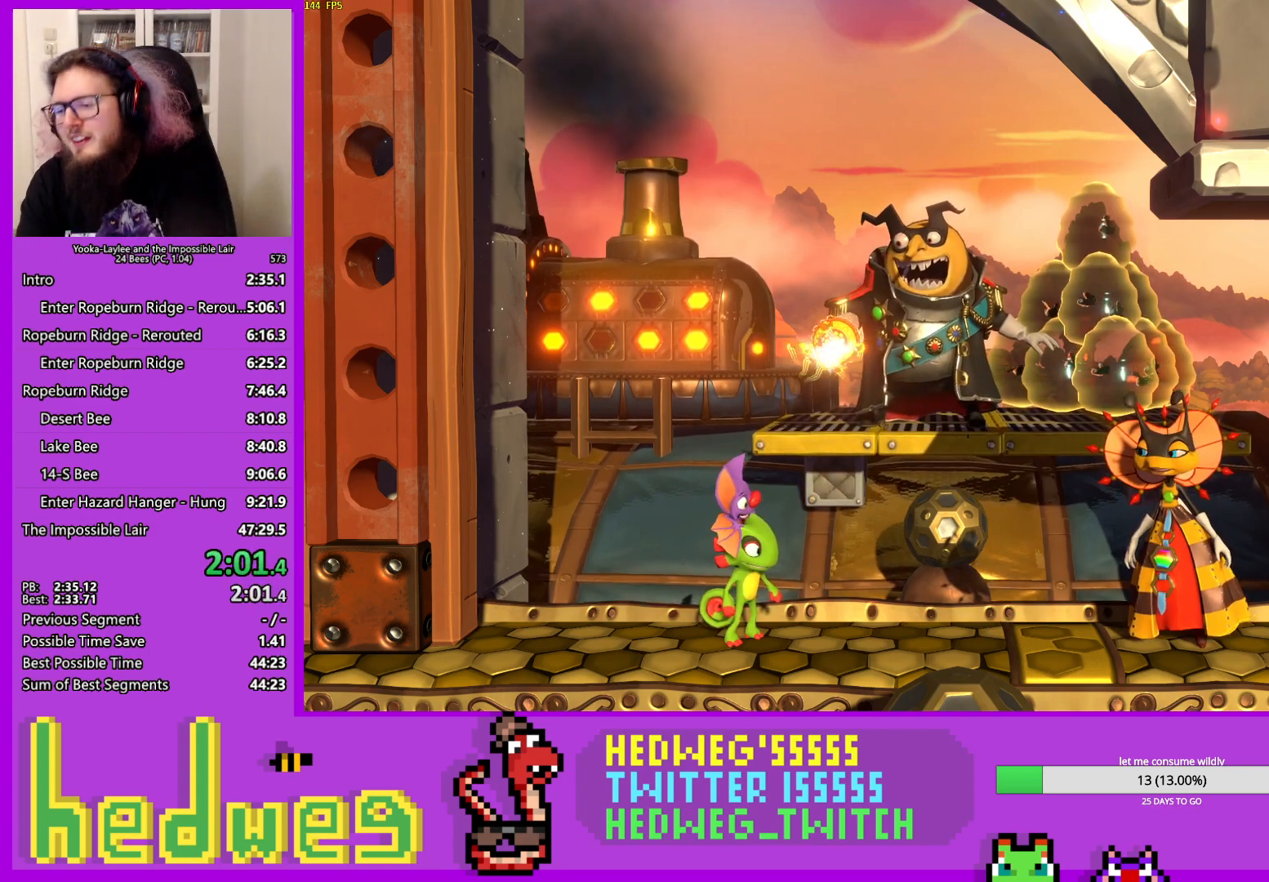
{"buttons": ["R2"], "left_stick": "center", "right_stick": "center", "events": []}
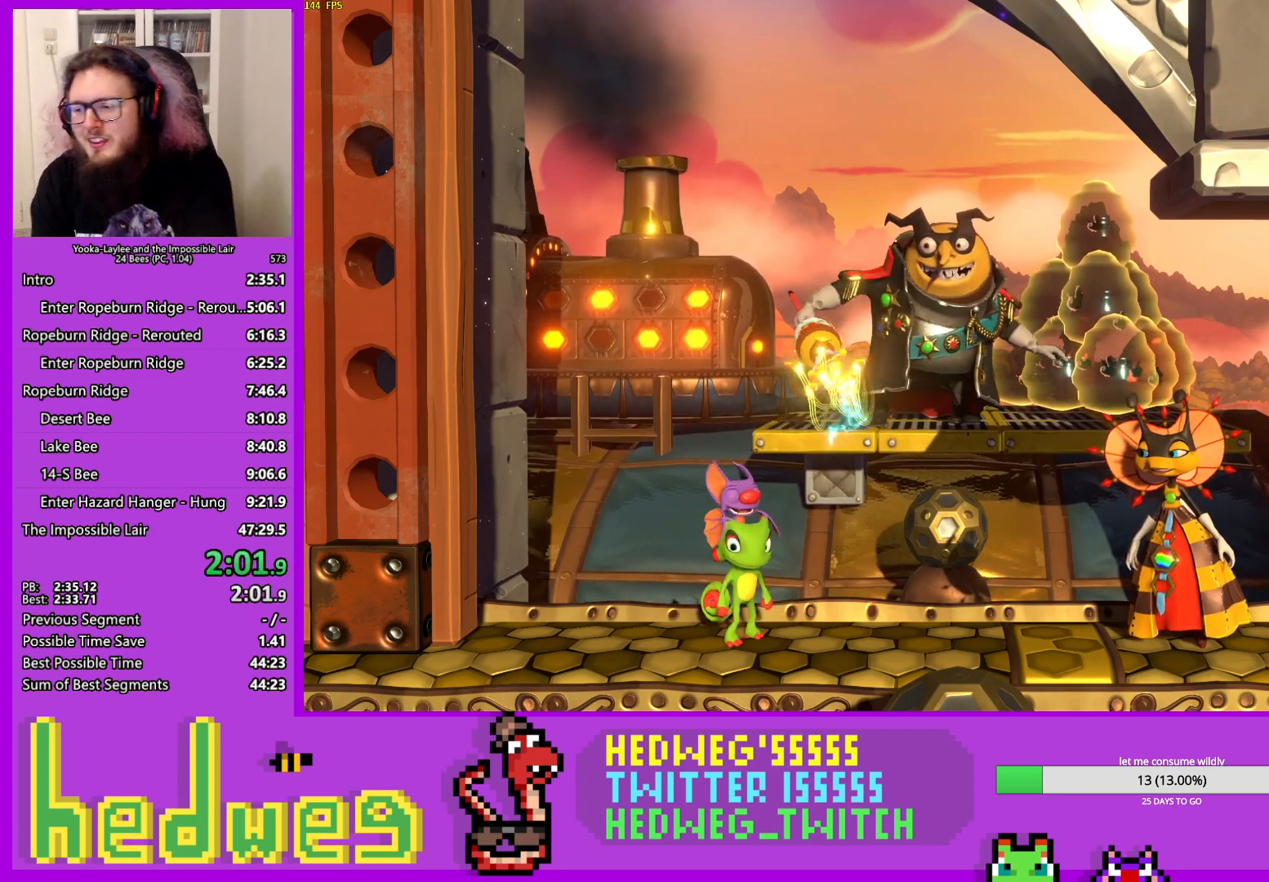
{"buttons": [], "left_stick": "center", "right_stick": "center", "events": [[284, "R1", "down"], [334, "R2", "up"], [501, "R1", "up"]]}
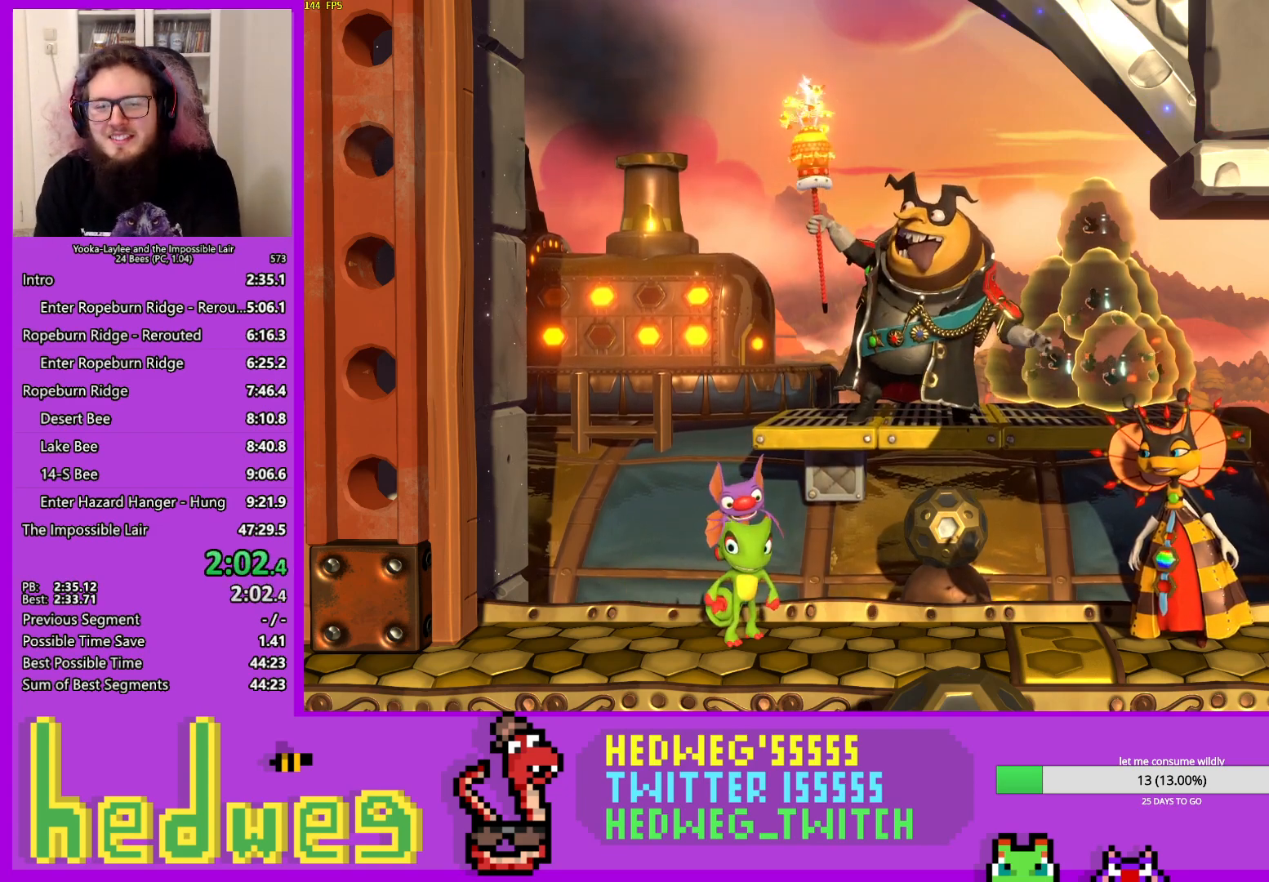
{"buttons": [], "left_stick": "center", "right_stick": "center", "events": []}
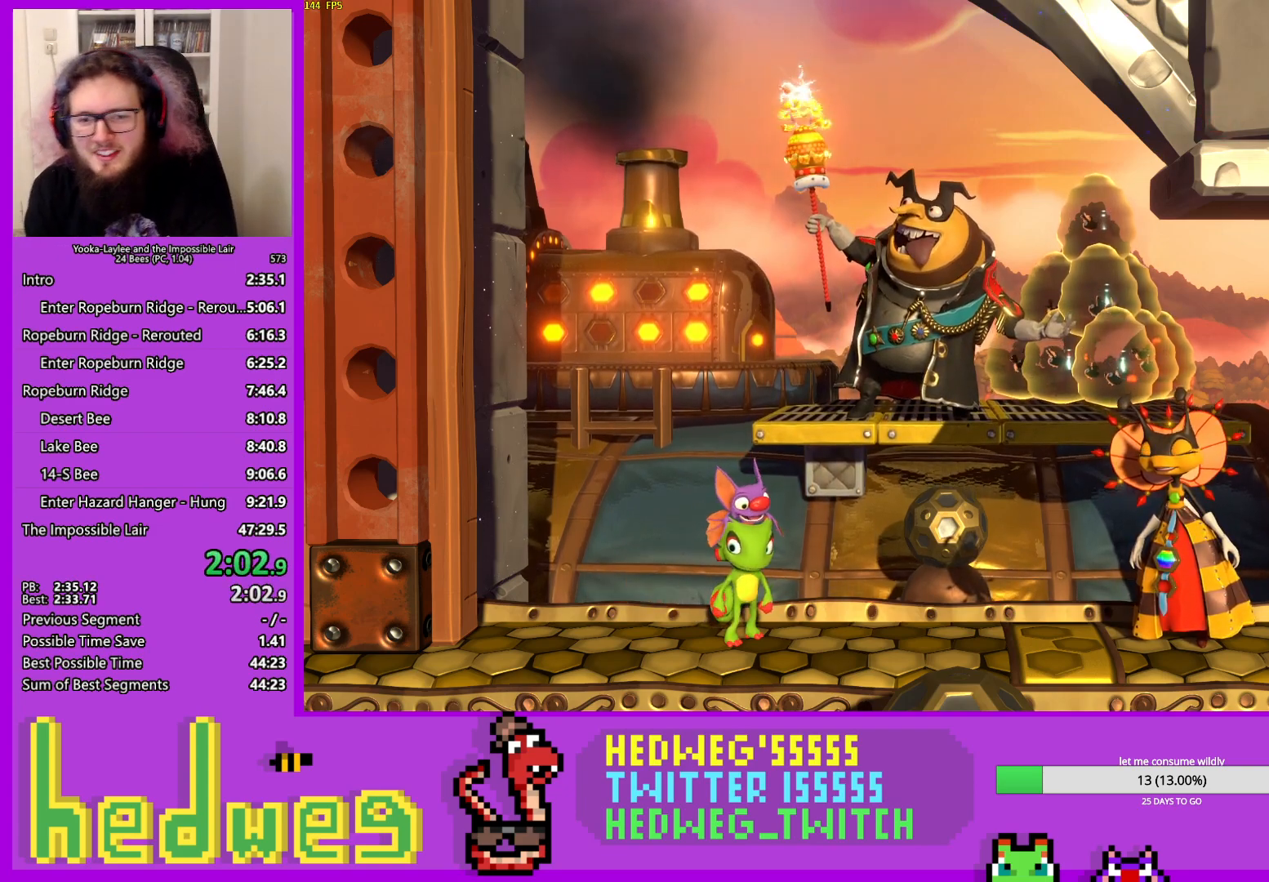
{"buttons": [], "left_stick": "center", "right_stick": "center", "events": [[34, "R1", "down"], [401, "R1", "up"]]}
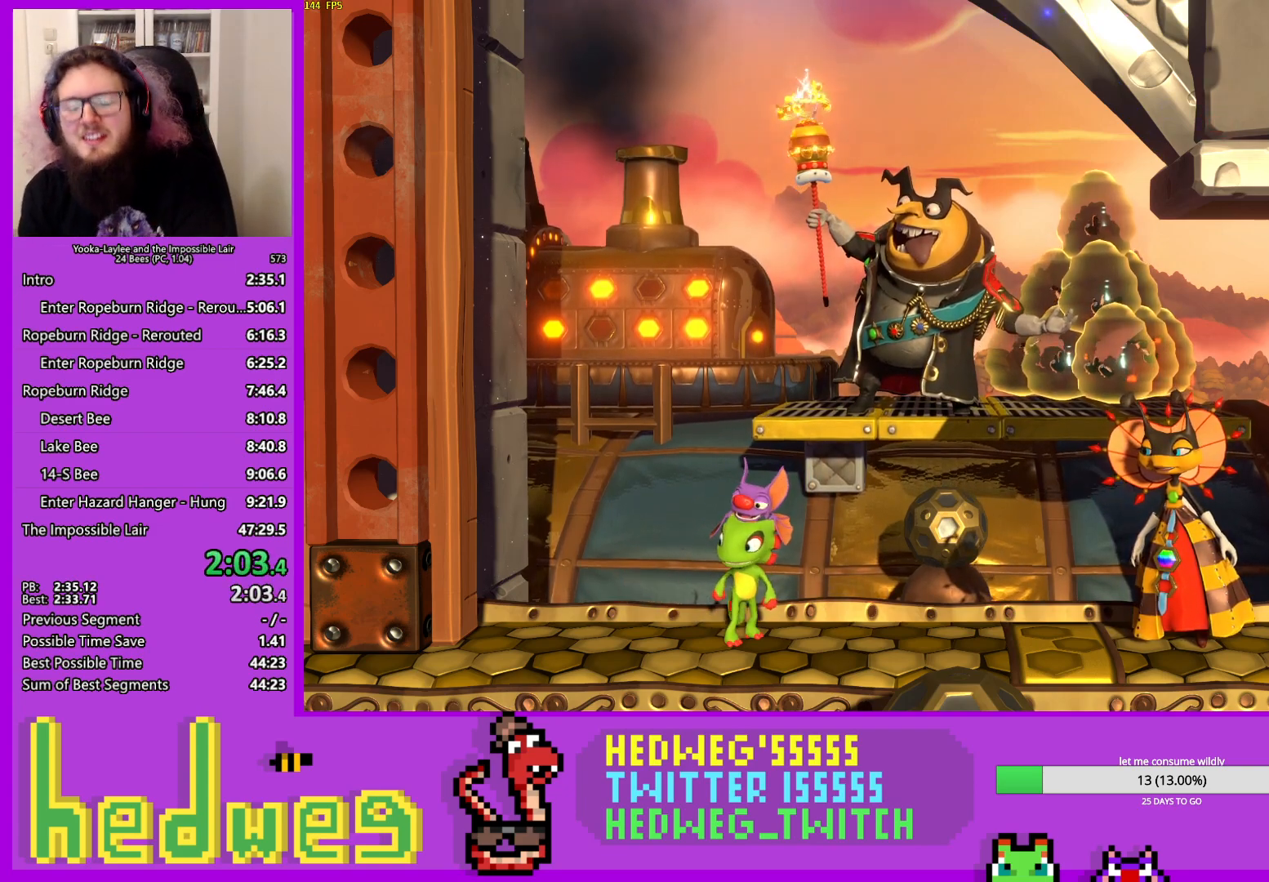
{"buttons": [], "left_stick": "center", "right_stick": "center", "events": [[233, "R1", "down"], [334, "R1", "up"]]}
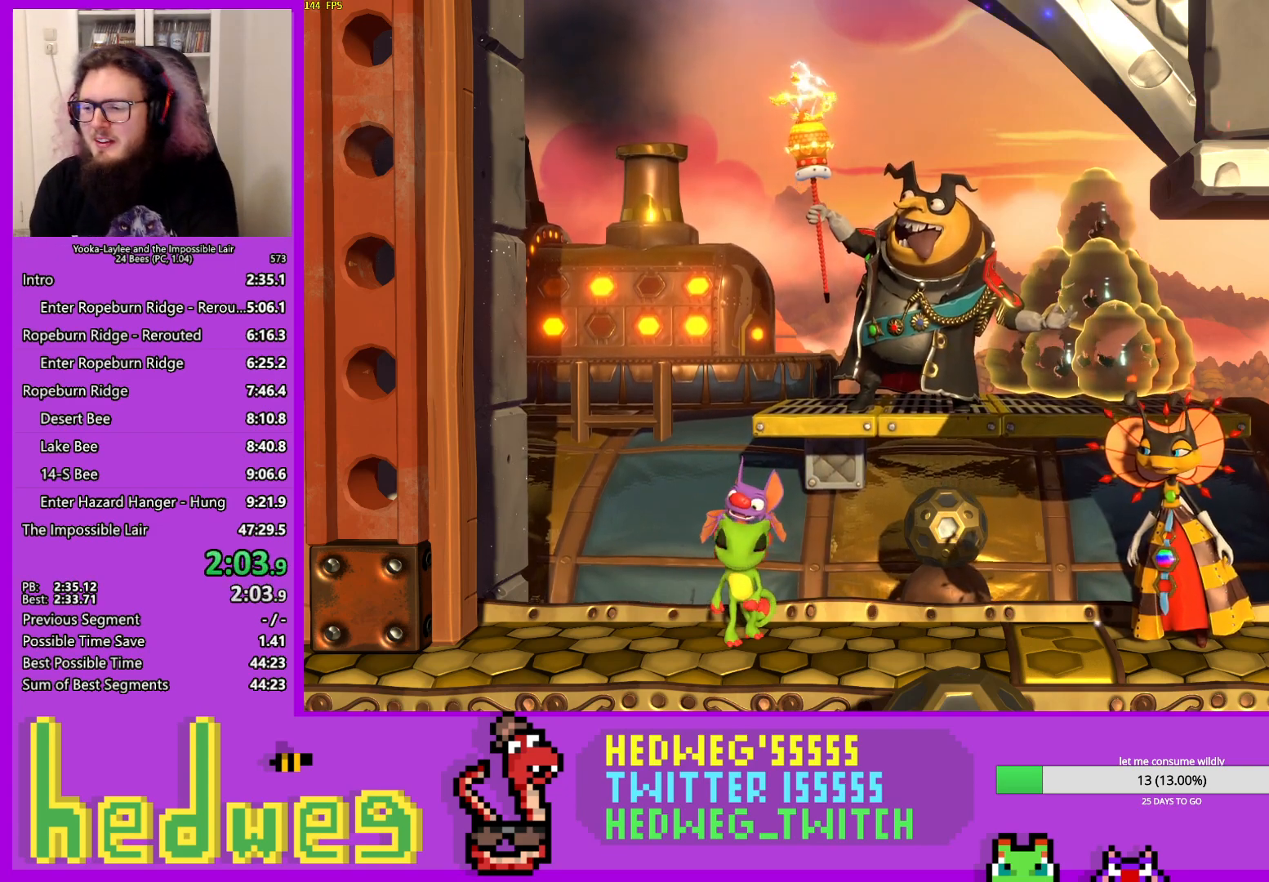
{"buttons": ["R1", "R2"], "left_stick": "center", "right_stick": "center", "events": [[351, "R2", "down"], [484, "R1", "down"]]}
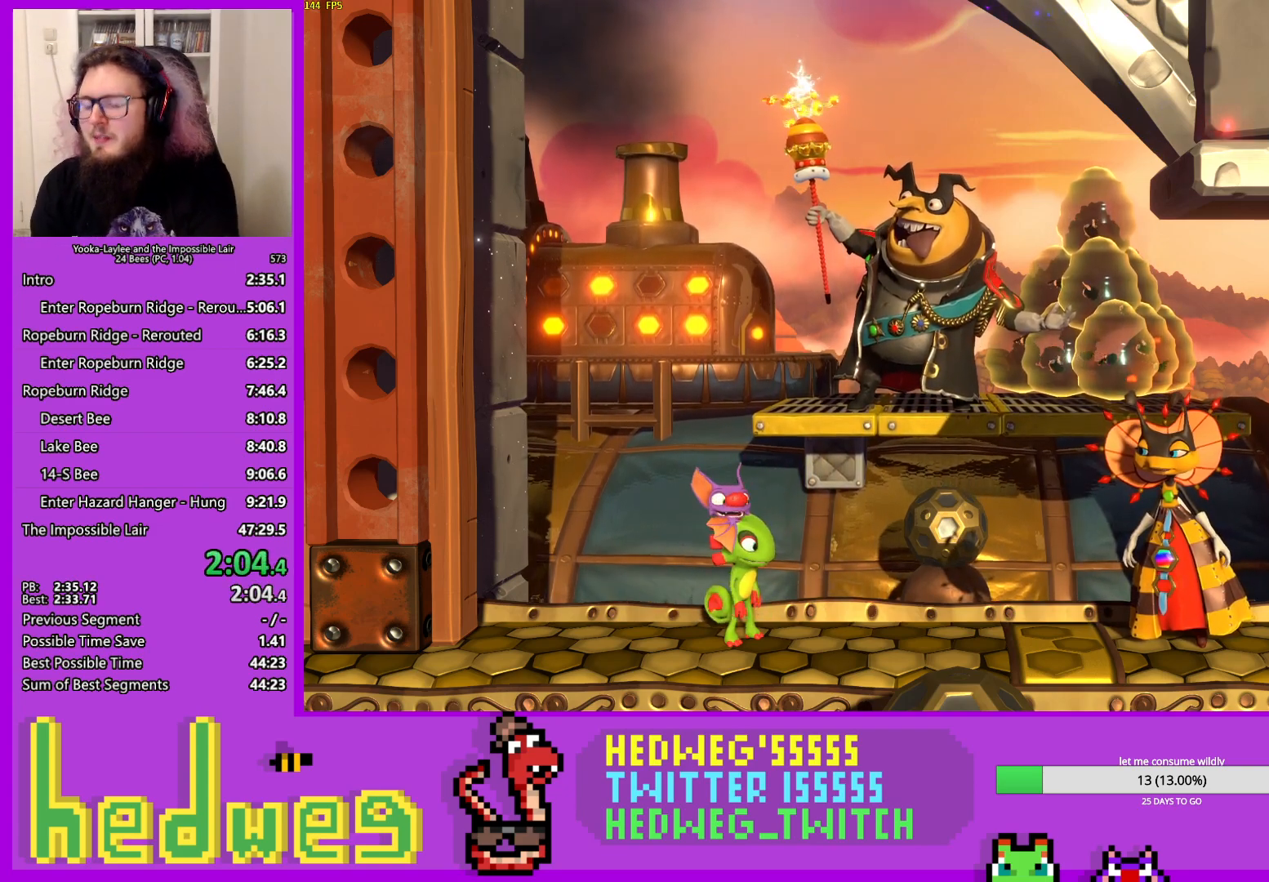
{"buttons": ["R1", "R2"], "left_stick": "center", "right_stick": "center", "events": []}